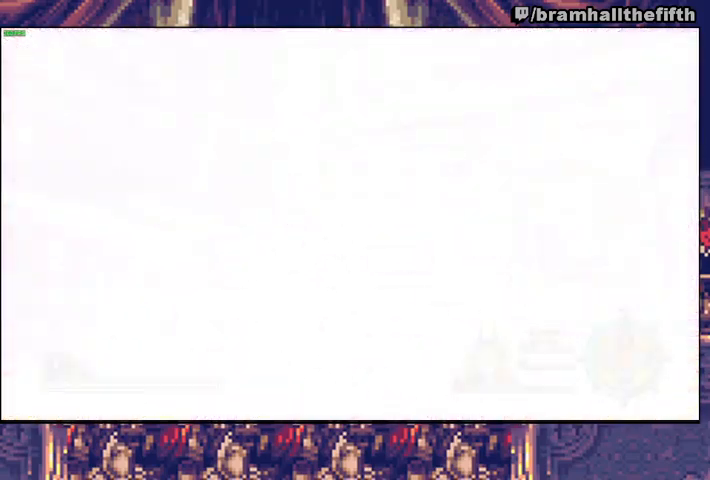
Gameplay with a controller (PlayStation layout); each line is a JSON object with the inputs held at the frame after it. "events" lists button and stick changes between this image and that frame as [ms after this image, input, new state], when the widget could be followed in between. Not read: L1 L2 R1 START TRIANGLE.
{"buttons": [], "left_stick": "center", "right_stick": "center", "events": [[400, "CROSS", "down"], [467, "CROSS", "up"]]}
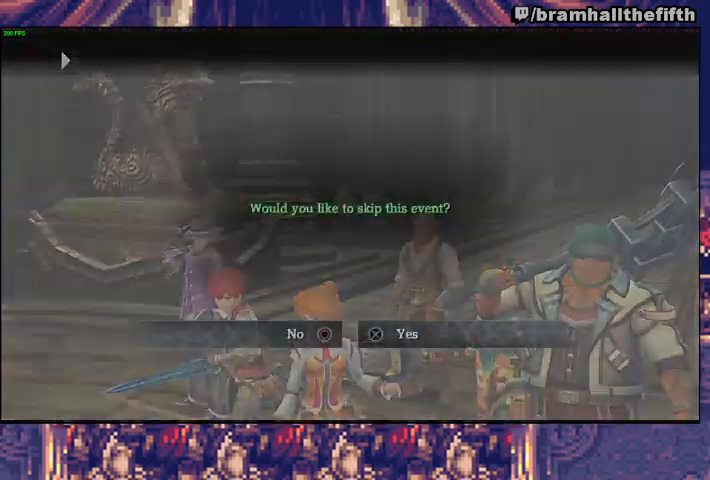
{"buttons": [], "left_stick": "center", "right_stick": "center", "events": [[33, "CROSS", "down"], [100, "CROSS", "up"], [167, "CROSS", "down"], [200, "CROSS", "up"], [433, "DPAD_LEFT", "down"], [500, "DPAD_LEFT", "up"]]}
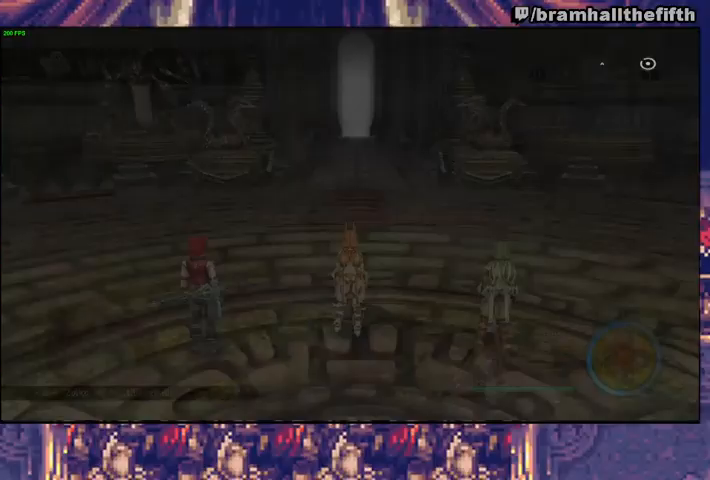
{"buttons": [], "left_stick": "center", "right_stick": "center", "events": [[167, "left_stick", "up"], [433, "left_stick", "center"]]}
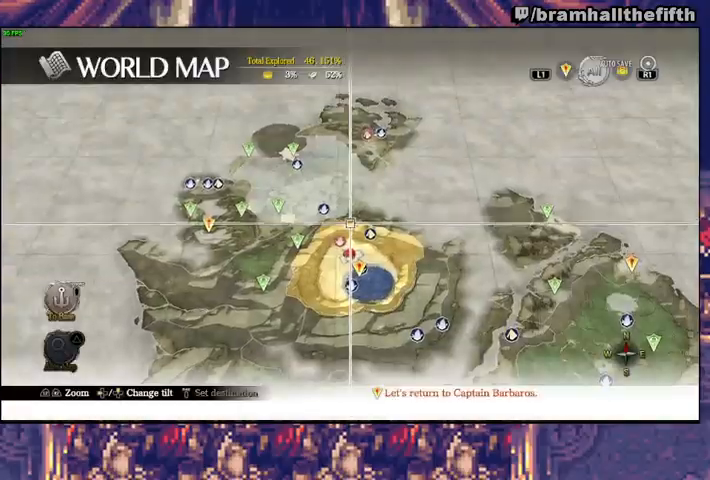
{"buttons": [], "left_stick": "center", "right_stick": "center", "events": [[67, "left_stick", "down"], [300, "left_stick", "center"], [433, "left_stick", "down"], [500, "left_stick", "center"]]}
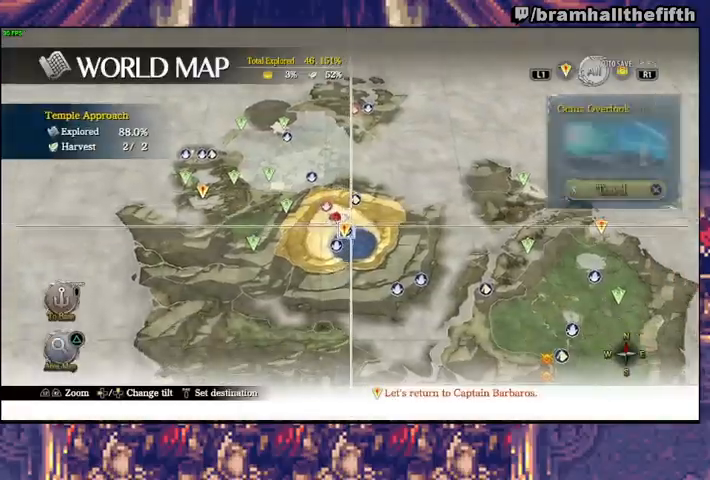
{"buttons": [], "left_stick": "center", "right_stick": "center", "events": [[167, "CROSS", "down"], [233, "CROSS", "up"], [300, "CROSS", "down"], [367, "CROSS", "up"], [433, "CROSS", "down"], [500, "CROSS", "up"]]}
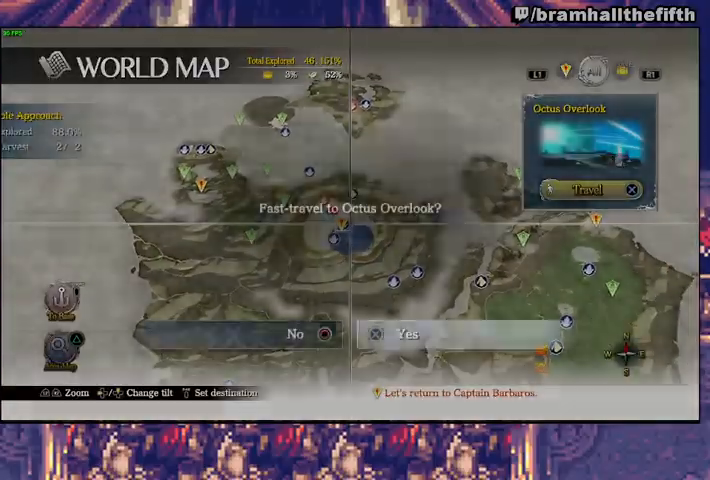
{"buttons": [], "left_stick": "center", "right_stick": "center", "events": [[167, "CIRCLE", "down"], [367, "CIRCLE", "up"]]}
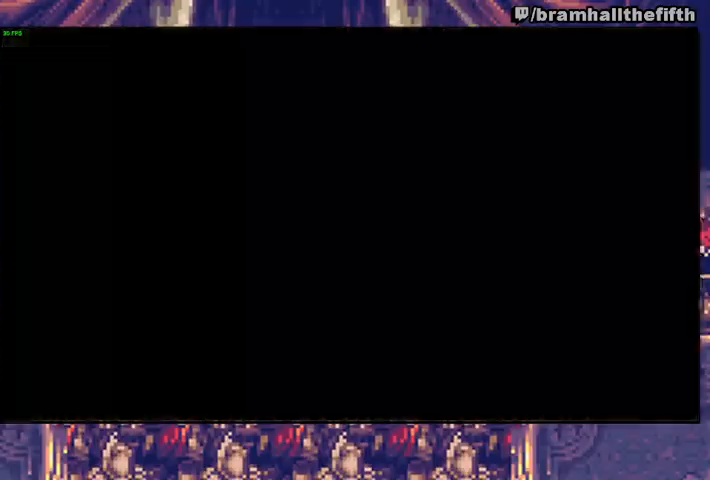
{"buttons": ["CIRCLE"], "left_stick": "up", "right_stick": "center", "events": [[167, "left_stick", "up"], [433, "CIRCLE", "down"]]}
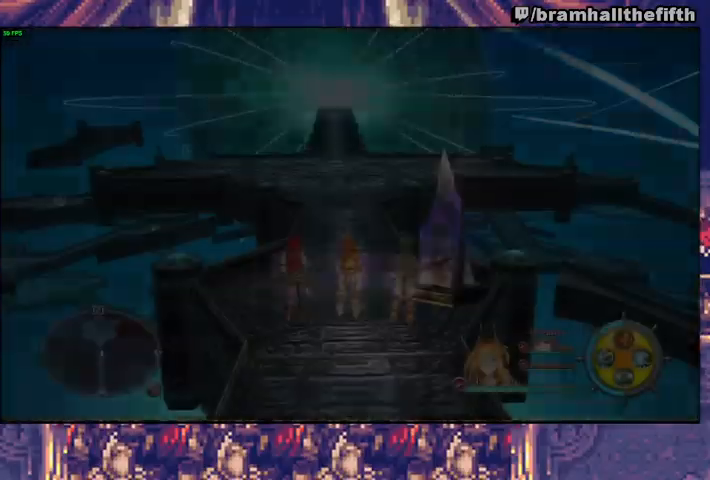
{"buttons": [], "left_stick": "up", "right_stick": "center", "events": [[133, "CIRCLE", "up"], [200, "CIRCLE", "down"], [367, "CIRCLE", "up"]]}
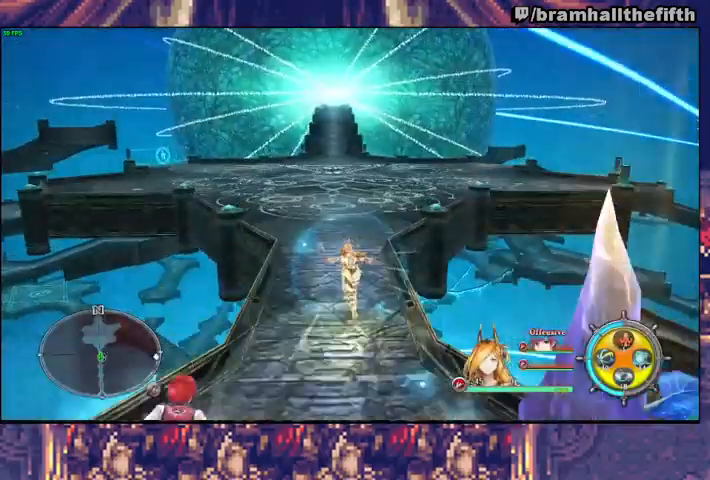
{"buttons": ["CIRCLE"], "left_stick": "up", "right_stick": "center", "events": [[67, "CIRCLE", "down"], [200, "CIRCLE", "up"], [400, "CIRCLE", "down"]]}
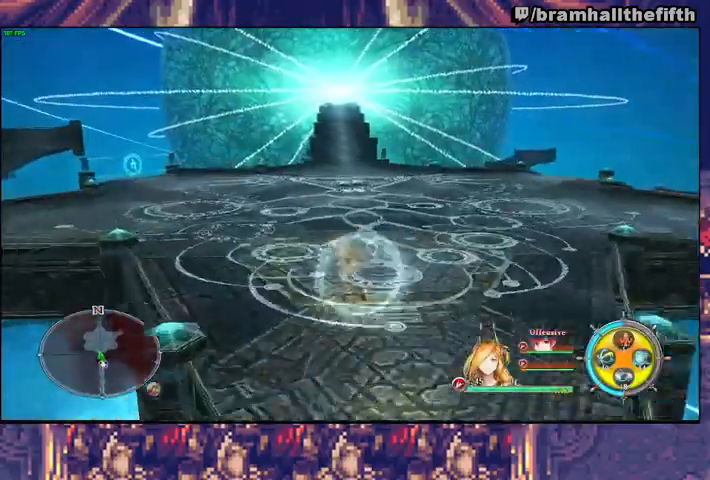
{"buttons": [], "left_stick": "up", "right_stick": "center", "events": [[67, "CIRCLE", "up"], [233, "CIRCLE", "down"], [400, "CIRCLE", "up"]]}
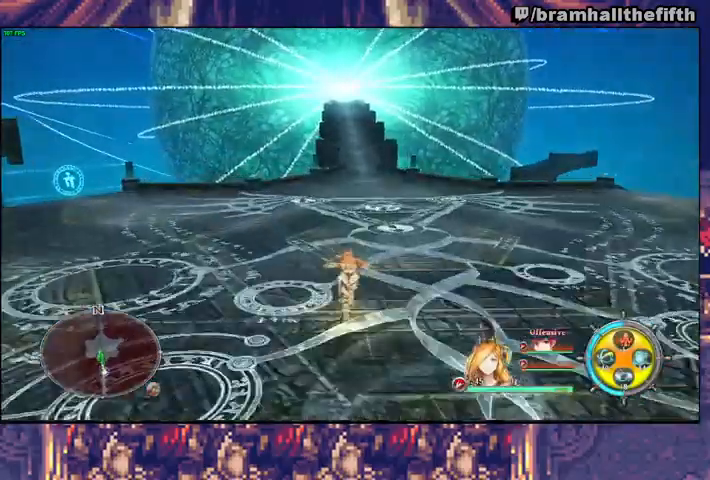
{"buttons": ["CIRCLE"], "left_stick": "up", "right_stick": "center", "events": [[100, "CIRCLE", "down"], [200, "CIRCLE", "up"], [300, "CROSS", "down"], [367, "CROSS", "up"], [500, "CIRCLE", "down"]]}
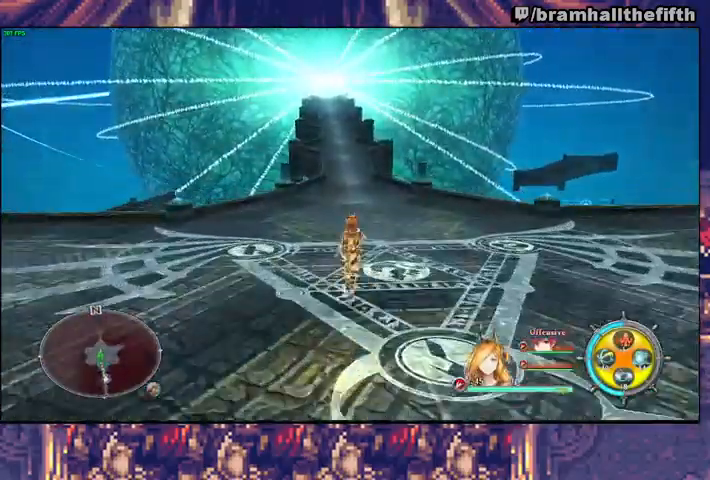
{"buttons": [], "left_stick": "up", "right_stick": "center", "events": [[133, "CIRCLE", "up"], [333, "CIRCLE", "down"], [500, "CIRCLE", "up"]]}
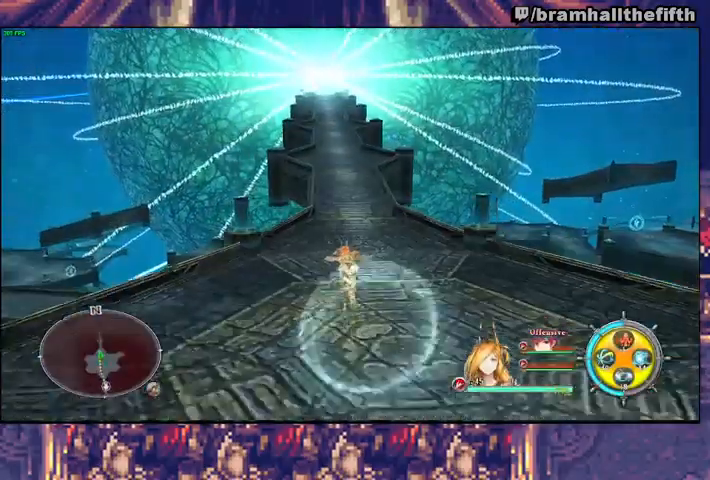
{"buttons": ["CIRCLE"], "left_stick": "up", "right_stick": "center", "events": [[67, "CIRCLE", "down"], [333, "CIRCLE", "up"], [400, "CIRCLE", "down"], [467, "CIRCLE", "up"], [500, "CIRCLE", "down"]]}
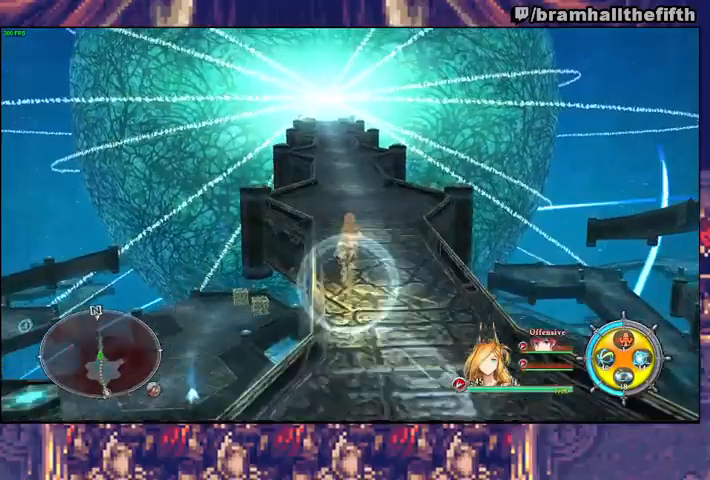
{"buttons": ["CIRCLE"], "left_stick": "up", "right_stick": "center", "events": [[467, "CIRCLE", "up"], [500, "CIRCLE", "down"]]}
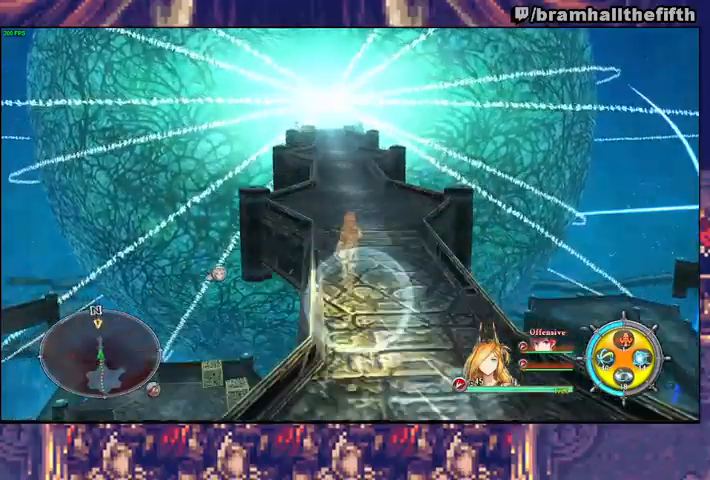
{"buttons": ["CIRCLE"], "left_stick": "up", "right_stick": "center", "events": []}
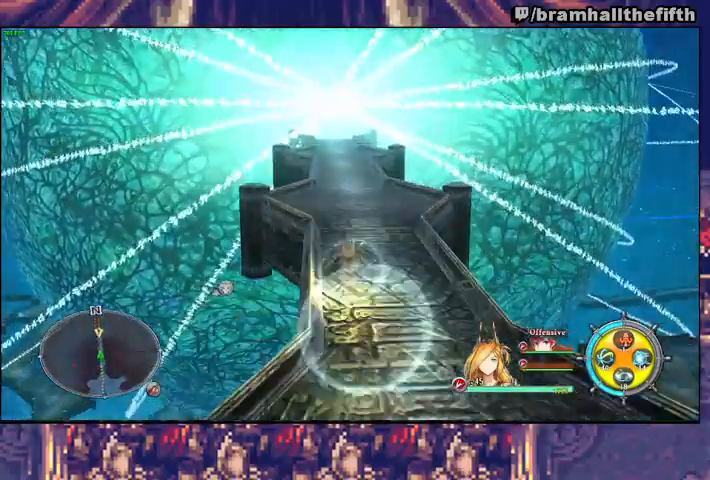
{"buttons": ["CIRCLE"], "left_stick": "up", "right_stick": "center", "events": [[33, "CIRCLE", "up"], [67, "CIRCLE", "down"], [433, "CIRCLE", "up"], [467, "CIRCLE", "down"]]}
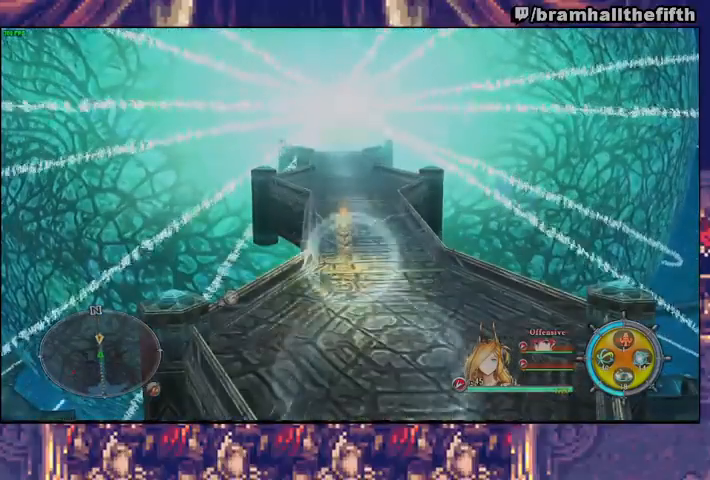
{"buttons": [], "left_stick": "center", "right_stick": "center", "events": [[167, "CIRCLE", "up"], [200, "CIRCLE", "down"], [300, "CIRCLE", "up"], [333, "left_stick", "center"], [433, "CROSS", "down"], [467, "CROSS", "up"]]}
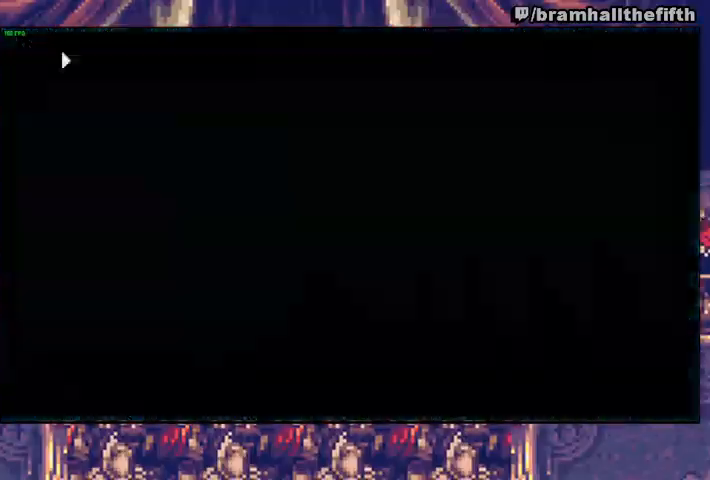
{"buttons": [], "left_stick": "center", "right_stick": "center", "events": [[67, "CROSS", "down"], [100, "CROSS", "up"], [167, "CROSS", "down"], [233, "CROSS", "up"], [300, "CROSS", "down"], [433, "CROSS", "up"]]}
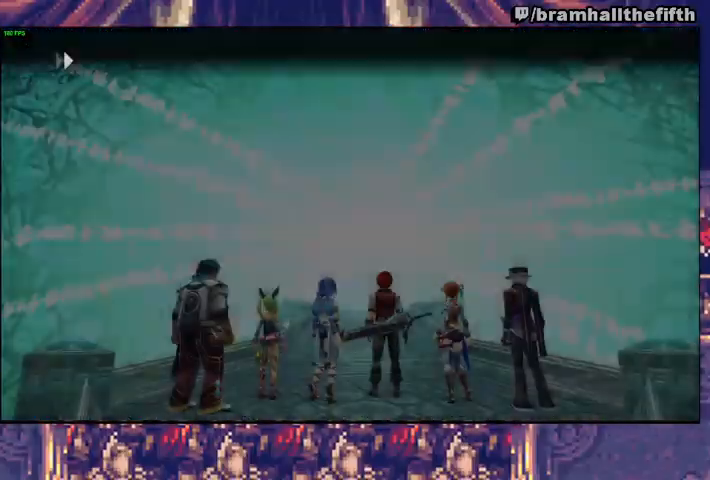
{"buttons": ["CIRCLE"], "left_stick": "up", "right_stick": "center", "events": [[100, "left_stick", "up"], [167, "CIRCLE", "down"], [367, "CIRCLE", "up"], [467, "CIRCLE", "down"]]}
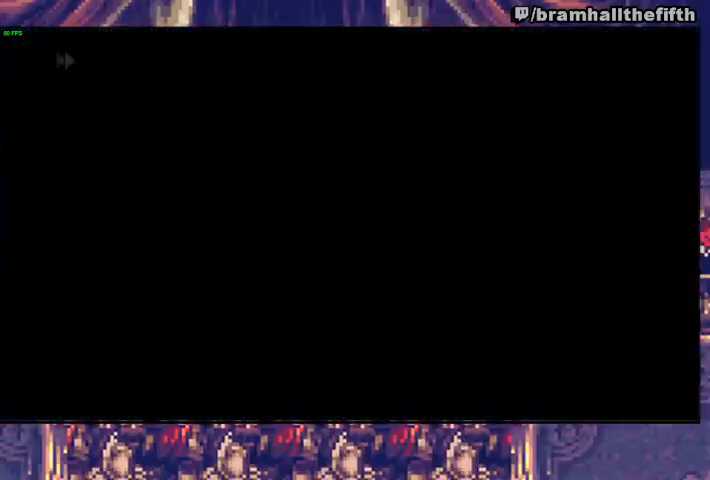
{"buttons": [], "left_stick": "center", "right_stick": "center", "events": [[67, "CIRCLE", "up"], [133, "left_stick", "center"], [200, "CROSS", "down"], [233, "CROSS", "up"], [300, "CROSS", "down"], [400, "CROSS", "up"], [433, "CROSS", "down"], [467, "CROSS", "up"]]}
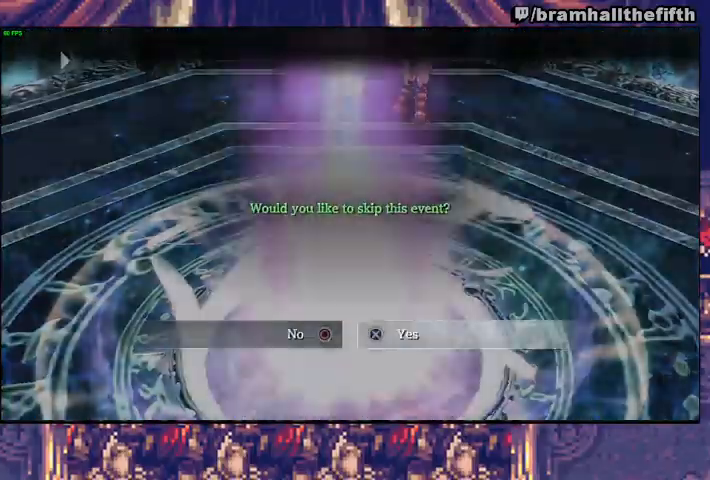
{"buttons": [], "left_stick": "up", "right_stick": "center", "events": [[200, "left_stick", "up"]]}
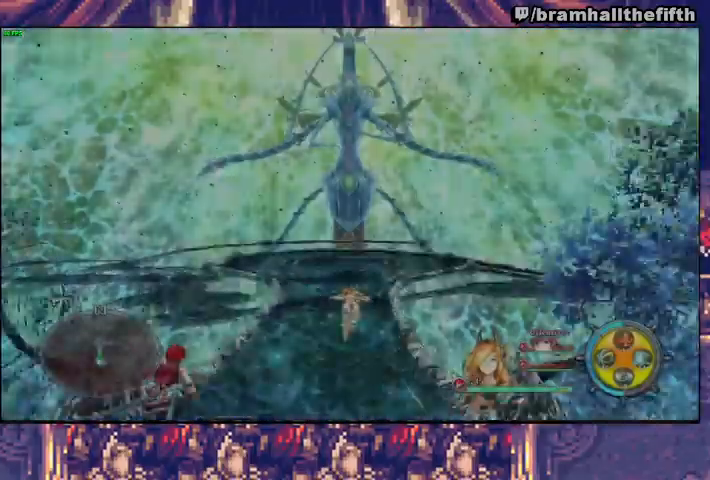
{"buttons": [], "left_stick": "up", "right_stick": "center", "events": []}
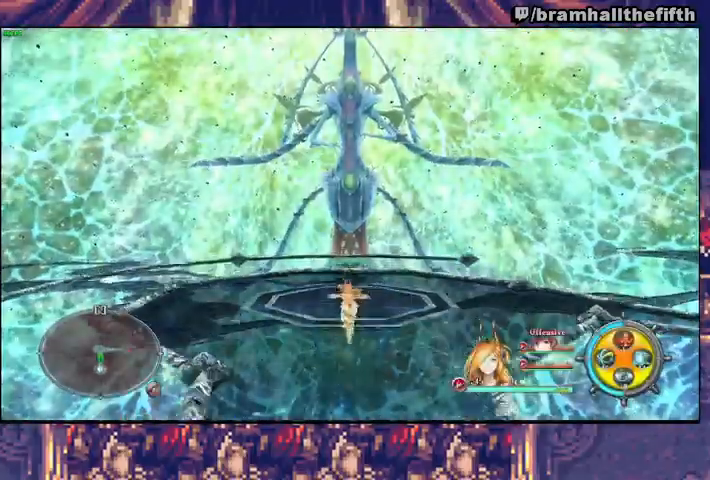
{"buttons": ["CIRCLE"], "left_stick": "up", "right_stick": "center", "events": [[167, "CIRCLE", "down"], [333, "CIRCLE", "up"], [400, "CIRCLE", "down"]]}
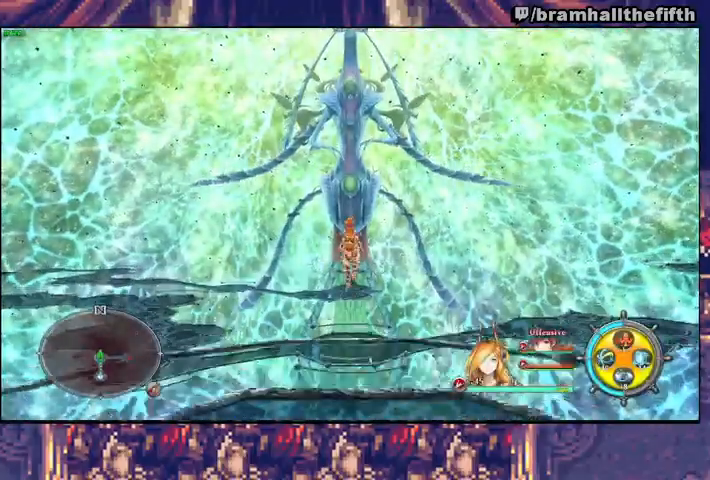
{"buttons": ["SQUARE"], "left_stick": "up", "right_stick": "center", "events": [[67, "CIRCLE", "up"], [167, "SQUARE", "down"], [333, "SQUARE", "up"], [433, "SQUARE", "down"]]}
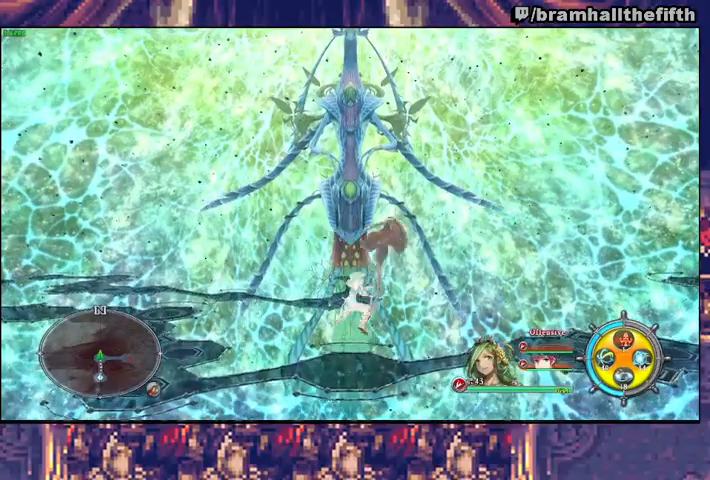
{"buttons": ["SQUARE"], "left_stick": "up", "right_stick": "center", "events": [[100, "SQUARE", "up"], [200, "SQUARE", "down"], [367, "SQUARE", "up"], [433, "SQUARE", "down"]]}
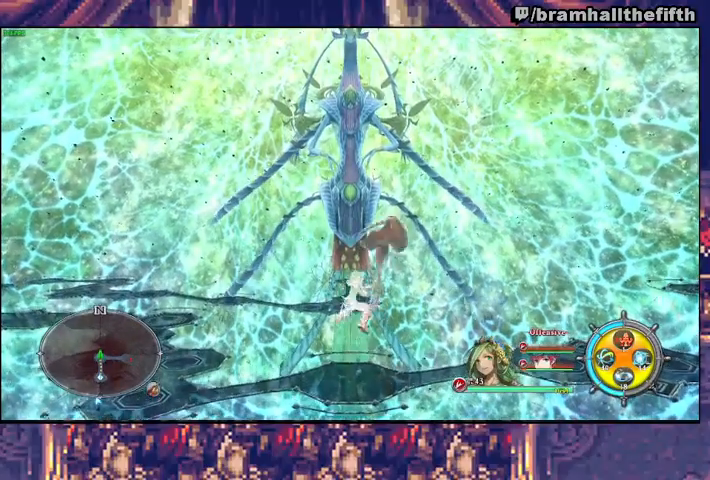
{"buttons": ["SQUARE"], "left_stick": "up", "right_stick": "center", "events": [[100, "SQUARE", "up"], [200, "SQUARE", "down"], [333, "SQUARE", "up"], [467, "SQUARE", "down"]]}
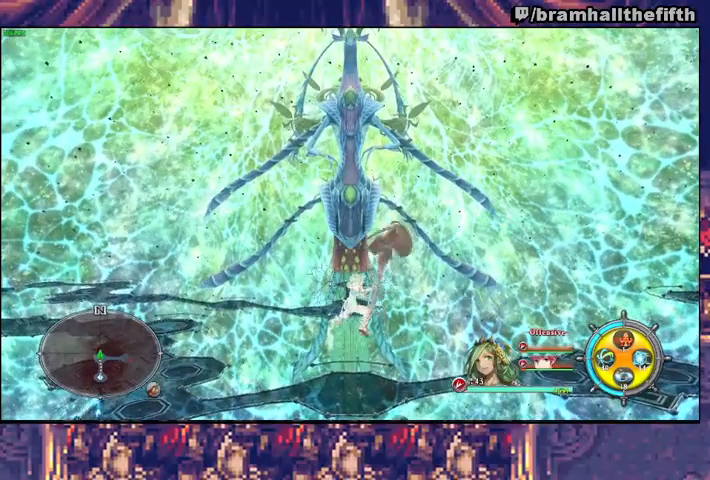
{"buttons": ["SQUARE"], "left_stick": "up", "right_stick": "center", "events": [[133, "SQUARE", "up"], [233, "SQUARE", "down"], [367, "SQUARE", "up"], [467, "SQUARE", "down"]]}